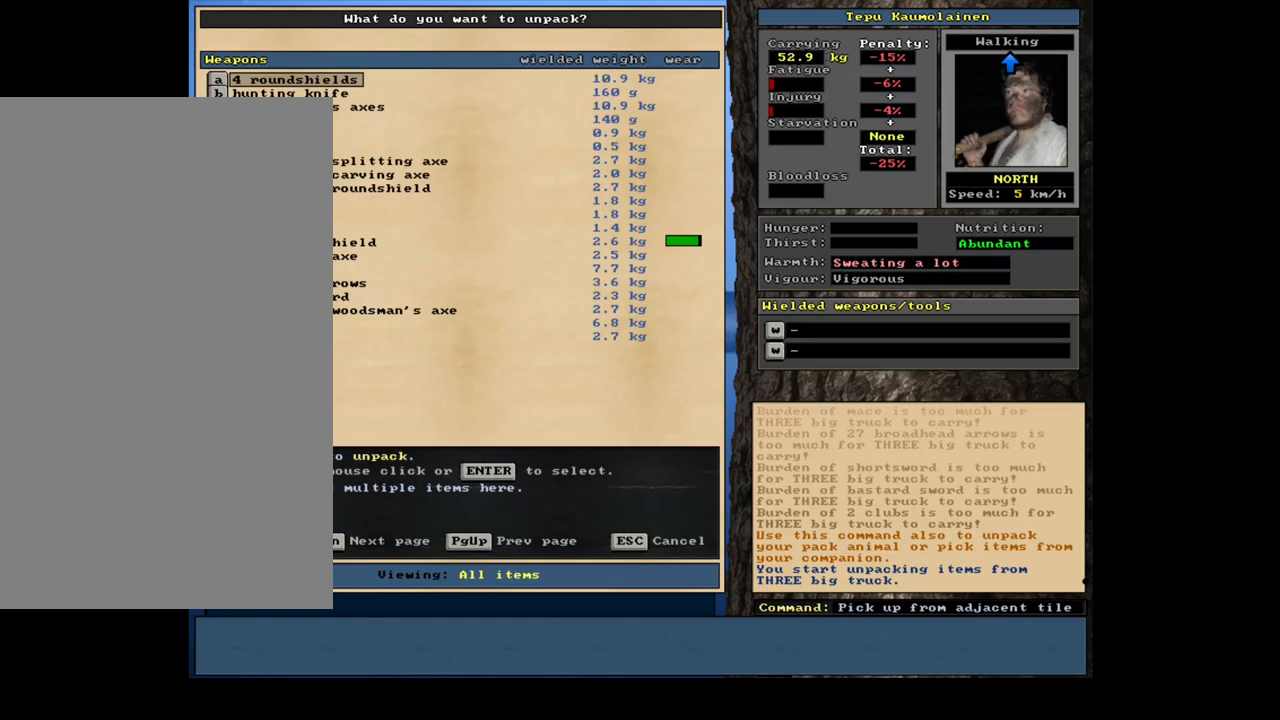
Gameplay with keyboard and mouse; each line is a JSON object with the keys and mouse buttons held at the frame after it. "events" lists presses ("down") and releases ("up") of ".", "/", "0", "1", "2", "3", "4", "5", "6", "7", "8", "9", "a", "alt_l", "alt_r", "b", "backslash", "backspace", "c", "caps_lock", "comma", "ctrl_l", "ctrl_r", "d", "down", "e", "equals", "escape", "f", "f1", "f10", "f11", "f12", "f2", "f3", "f4", "f5", "f6", "f7", "f8", "f9", "g", "h", "i", "j", "k", "l", "lbracket", "left", "m", "minus", "n", "num0", "num1", "num2", "num3", "num4", "num5", "num6", "num7", "num8", "num9", "o", "p", "q", "quote", "r", "rbracket", "return", "right", "s", "semicolon", "shift_l", "shift_r", "space", "super", "t", "tab", "tilde", "u", "up", "v", "w", "x", "y", "z", "mouse_left", "mouse_wheel", "mouse_right", "mouse_mb4" and "mouse_mb5" between this image and that frame as [ms after this image, input, new state], when the widget could be followed in between. "mouse_left", "mouse_wheel", "mouse_right", "mouse_mb4", "mouse_mb5" = the "left", "wheel", "right", "mb4", "mb5" buttons of the "mouse" list. No other keys are recorded. "wheel" means that the mouse wheel is clicked or scrolled. Mouse movement is not recorded. Not read: other_keys.
{"keys": [], "mouse": [], "events": [[150, "escape", "down"], [250, "escape", "up"]]}
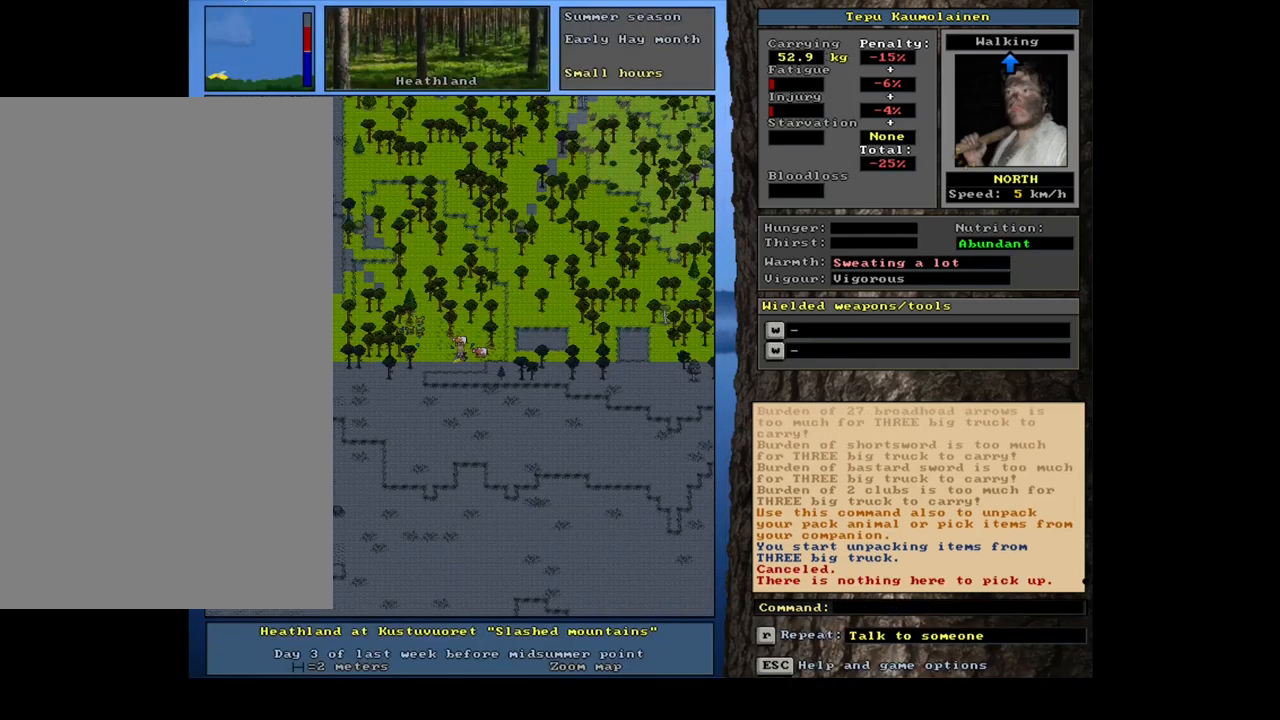
{"keys": [], "mouse": [], "events": []}
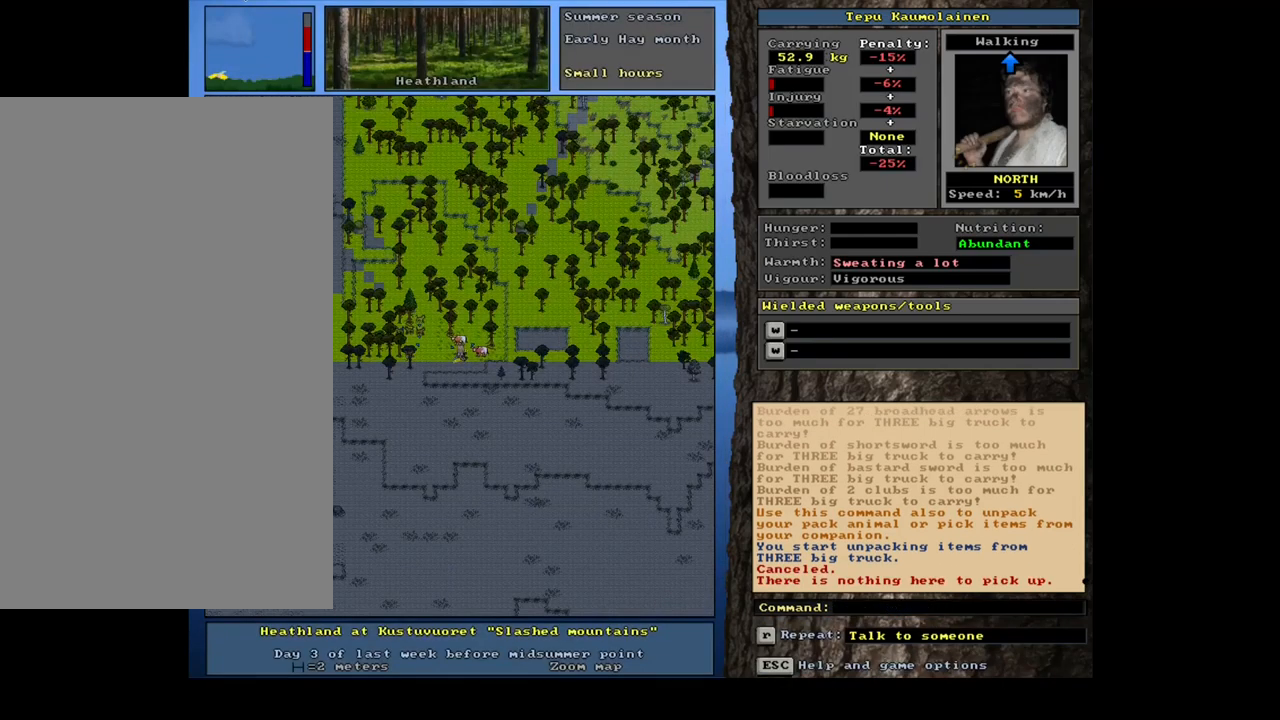
{"keys": [], "mouse": [], "events": [[300, "g", "down"], [417, "g", "up"]]}
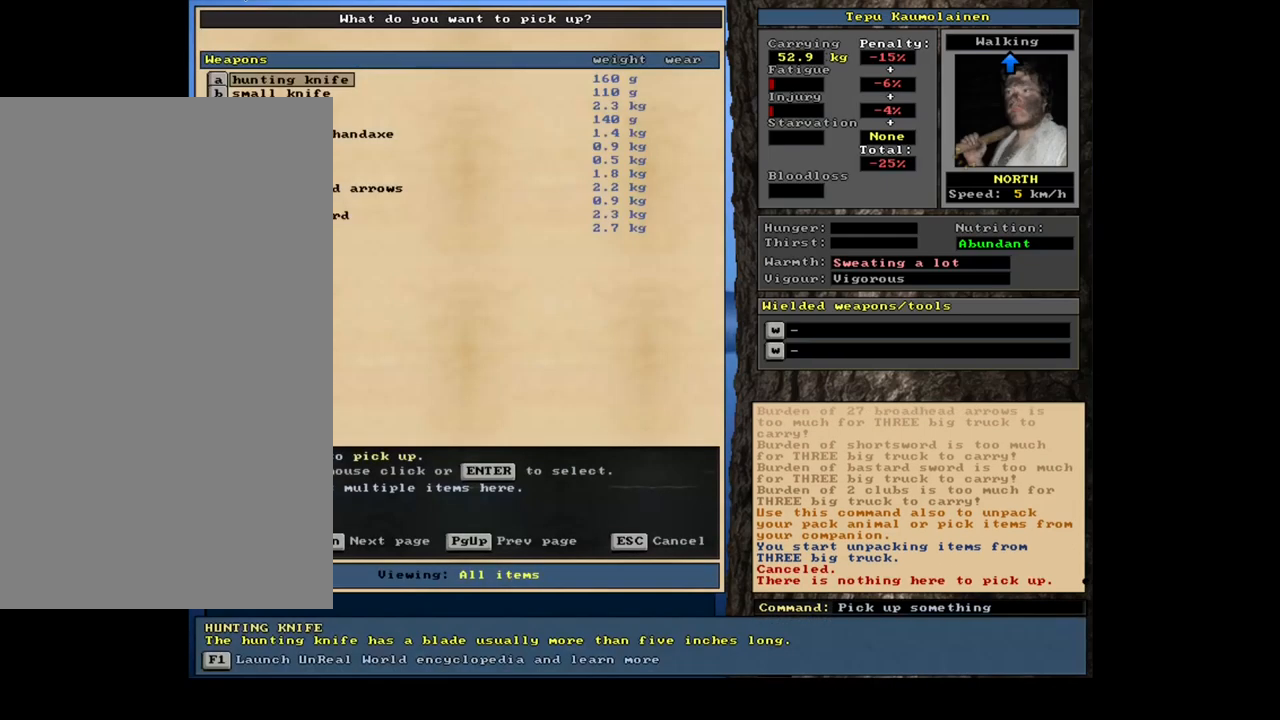
{"keys": [], "mouse": [], "events": []}
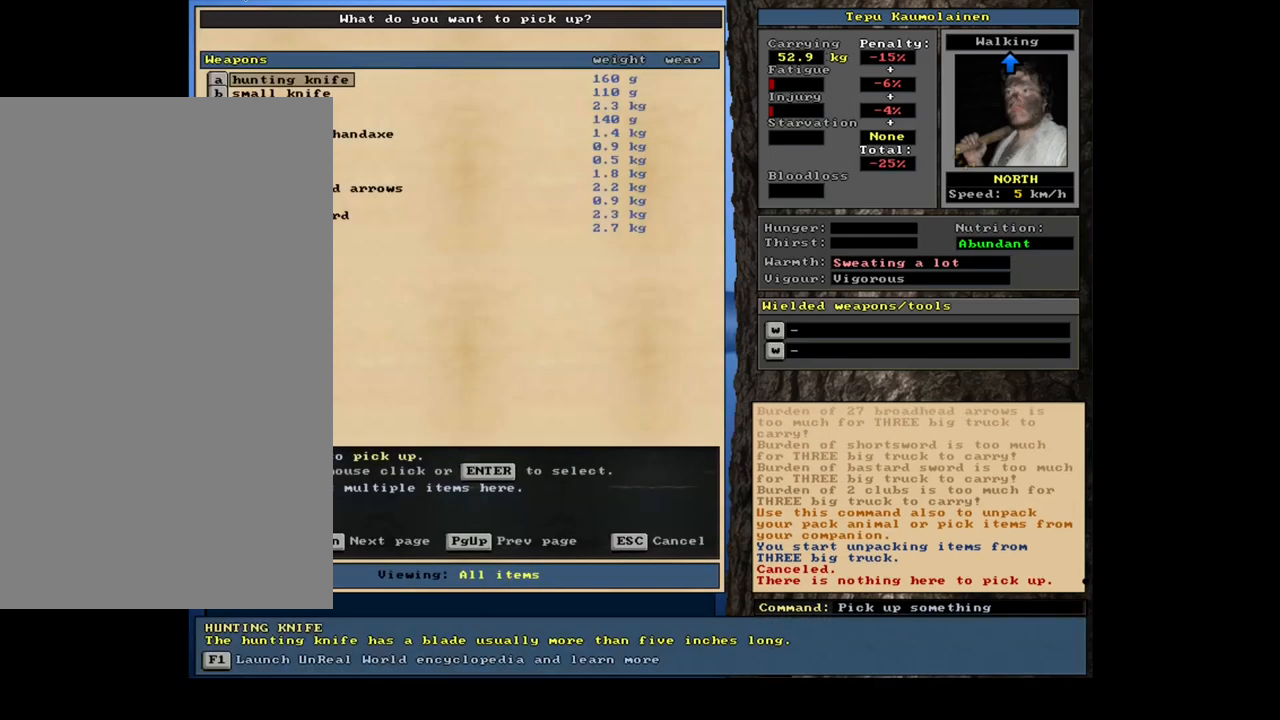
{"keys": ["equals", "shift_l"], "mouse": [], "events": [[383, "shift_l", "down"], [433, "equals", "down"]]}
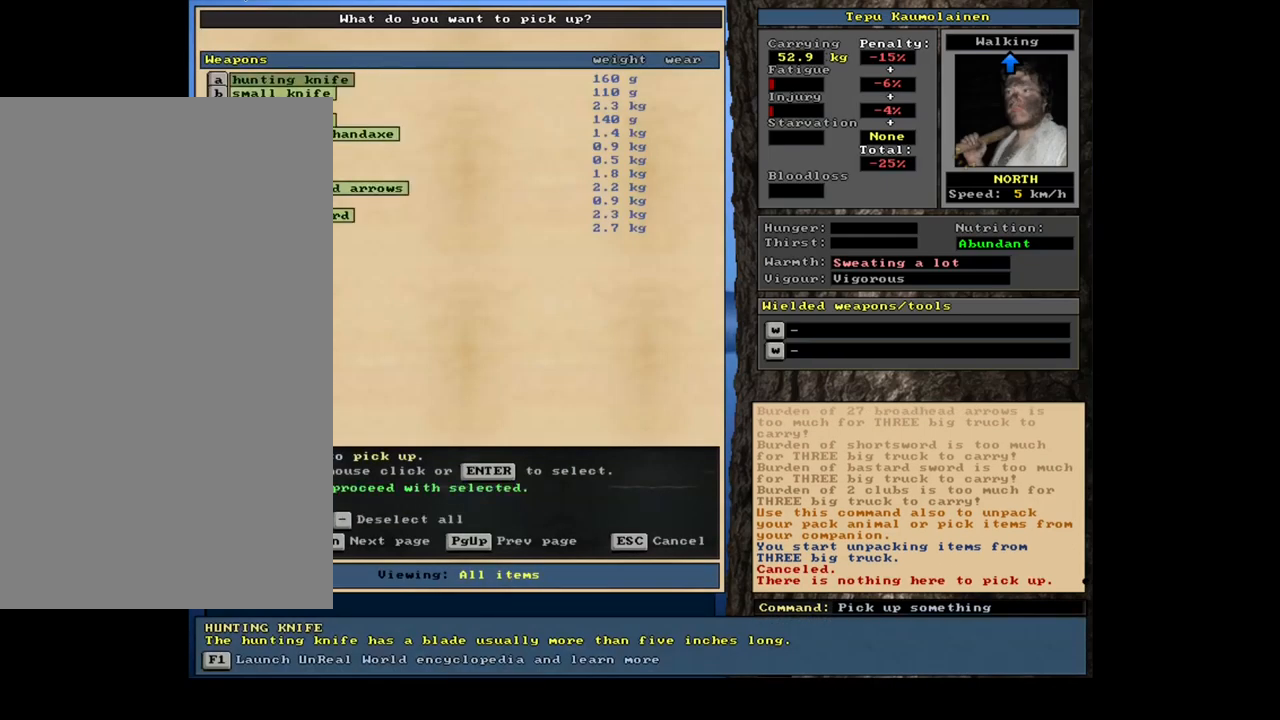
{"keys": [], "mouse": [], "events": [[50, "equals", "up"], [100, "shift_l", "up"], [217, "space", "down"], [300, "space", "up"], [400, "space", "down"], [467, "space", "up"]]}
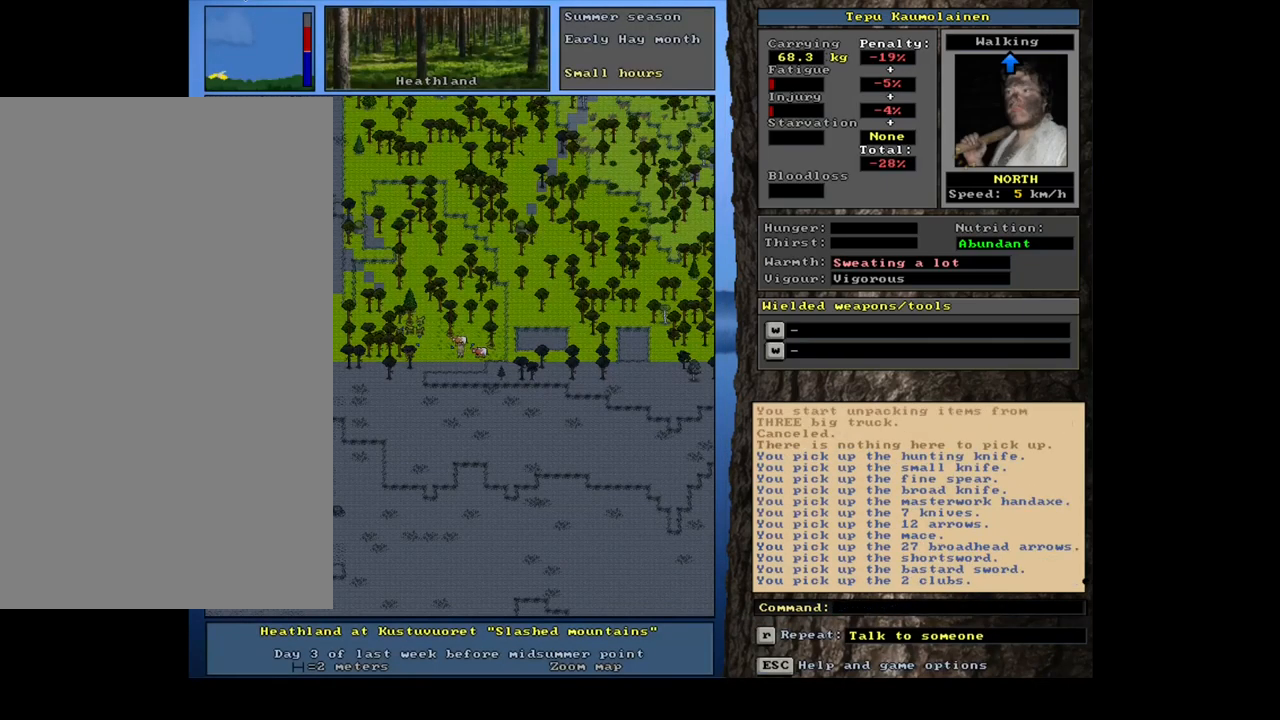
{"keys": [], "mouse": [], "events": [[50, "space", "down"], [133, "space", "up"], [383, "num3", "down"], [500, "num3", "up"]]}
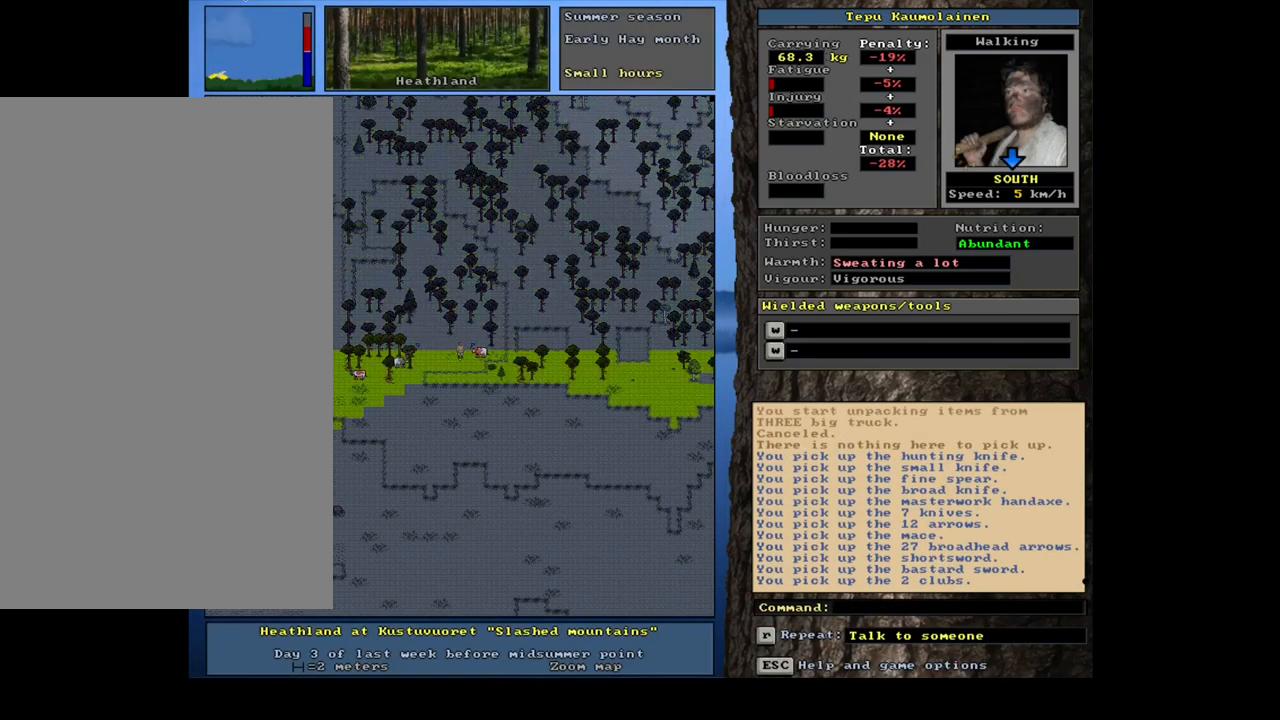
{"keys": ["ctrl_l", "num2"], "mouse": [], "events": [[233, "ctrl_l", "down"], [333, "num2", "down"]]}
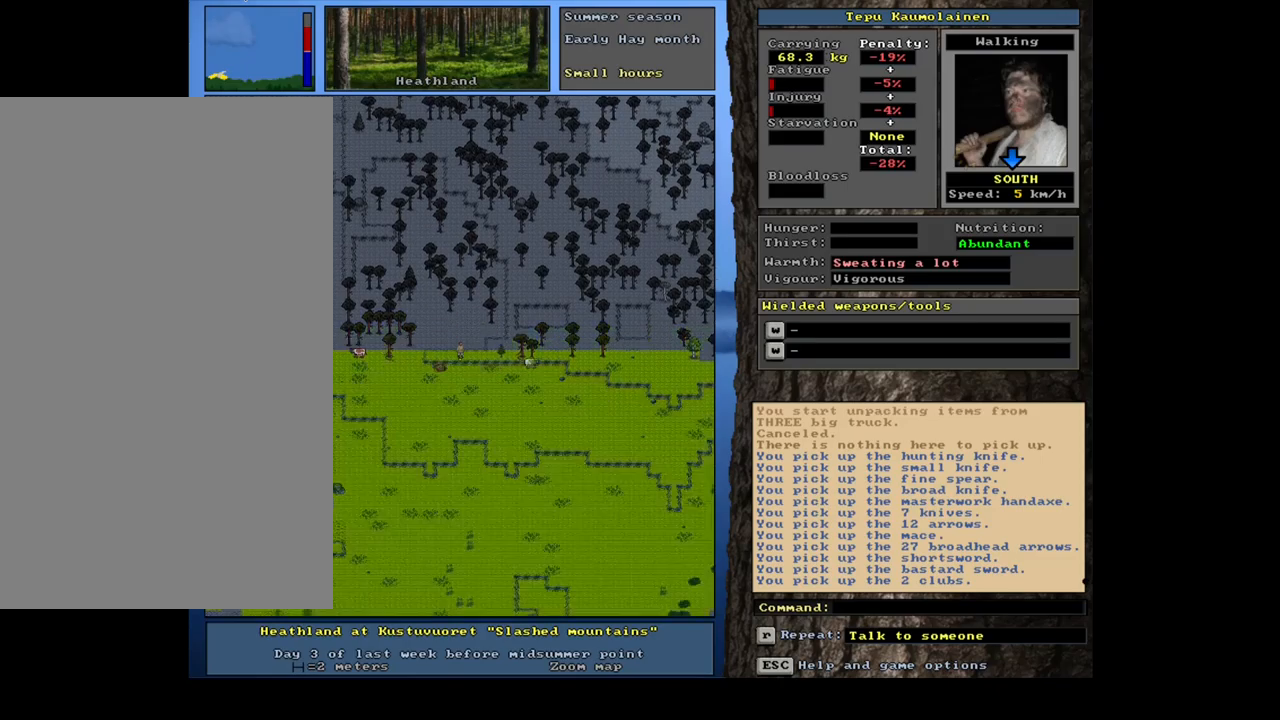
{"keys": ["ctrl_l"], "mouse": [], "events": [[84, "num2", "up"], [184, "num1", "down"], [267, "num1", "up"]]}
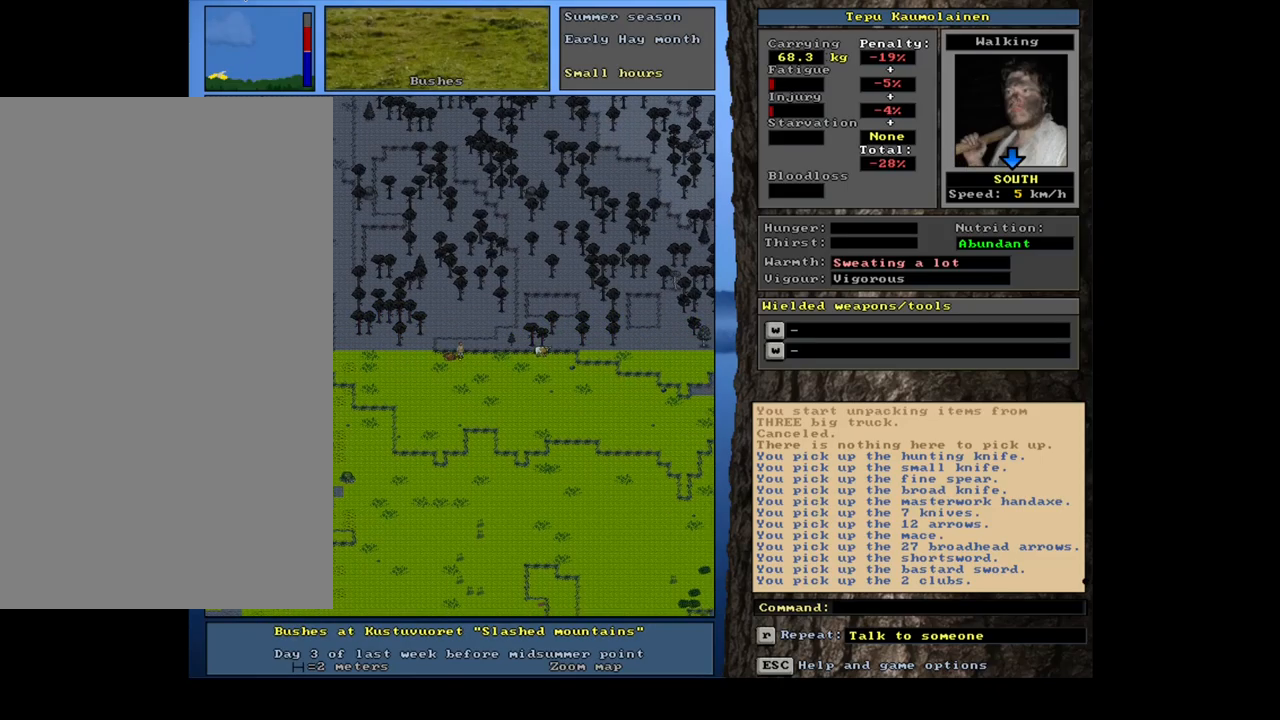
{"keys": [], "mouse": [], "events": [[84, "num4", "down"], [184, "num4", "up"], [217, "ctrl_l", "up"]]}
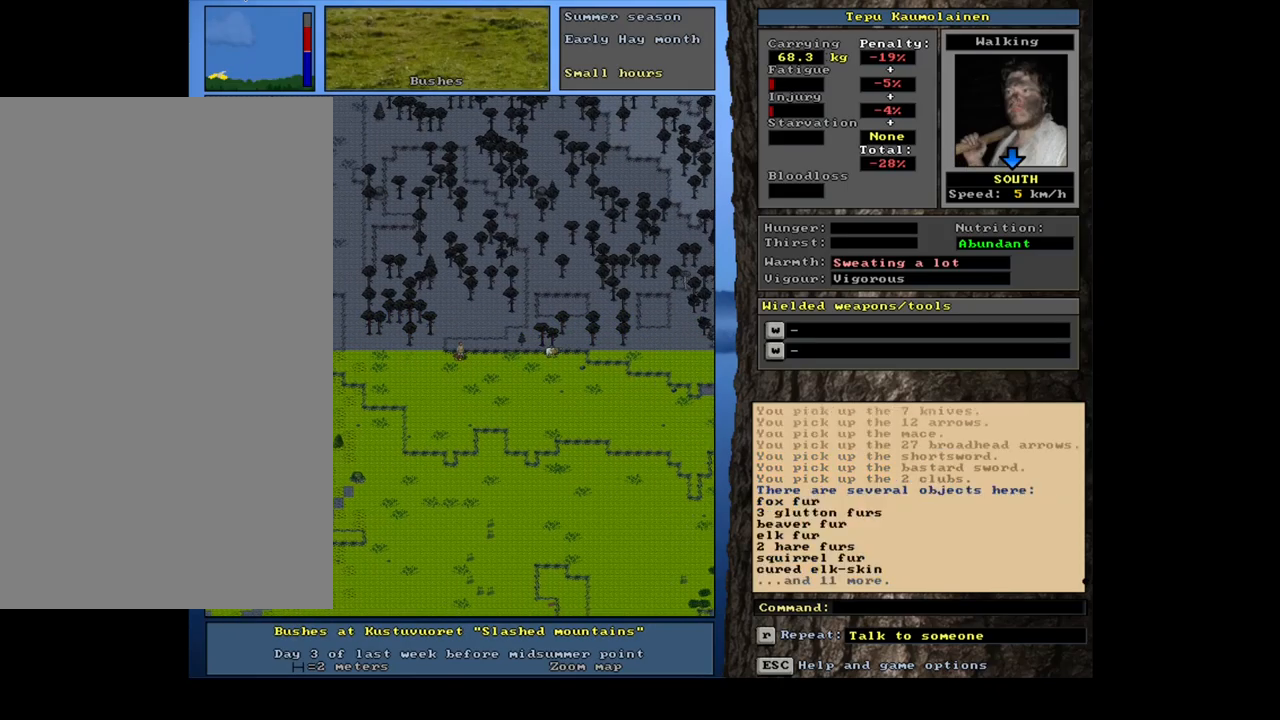
{"keys": [], "mouse": [], "events": [[367, "g", "down"], [467, "g", "up"]]}
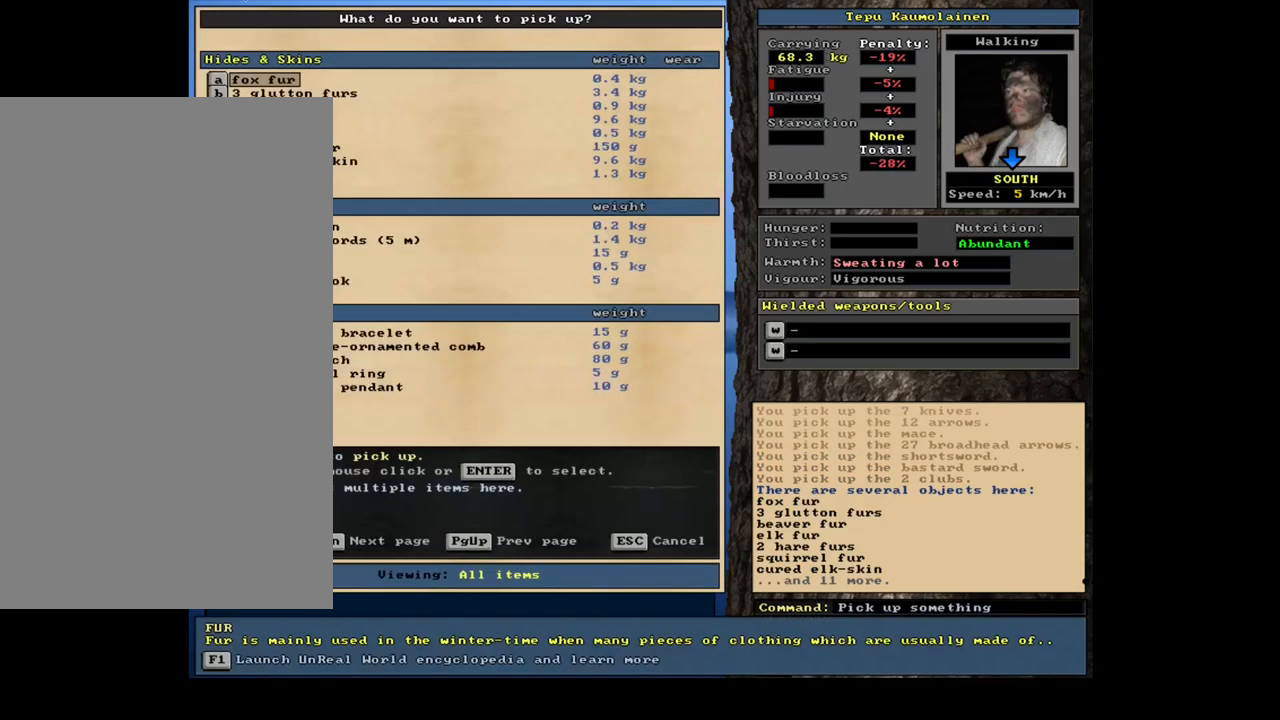
{"keys": [], "mouse": [], "events": []}
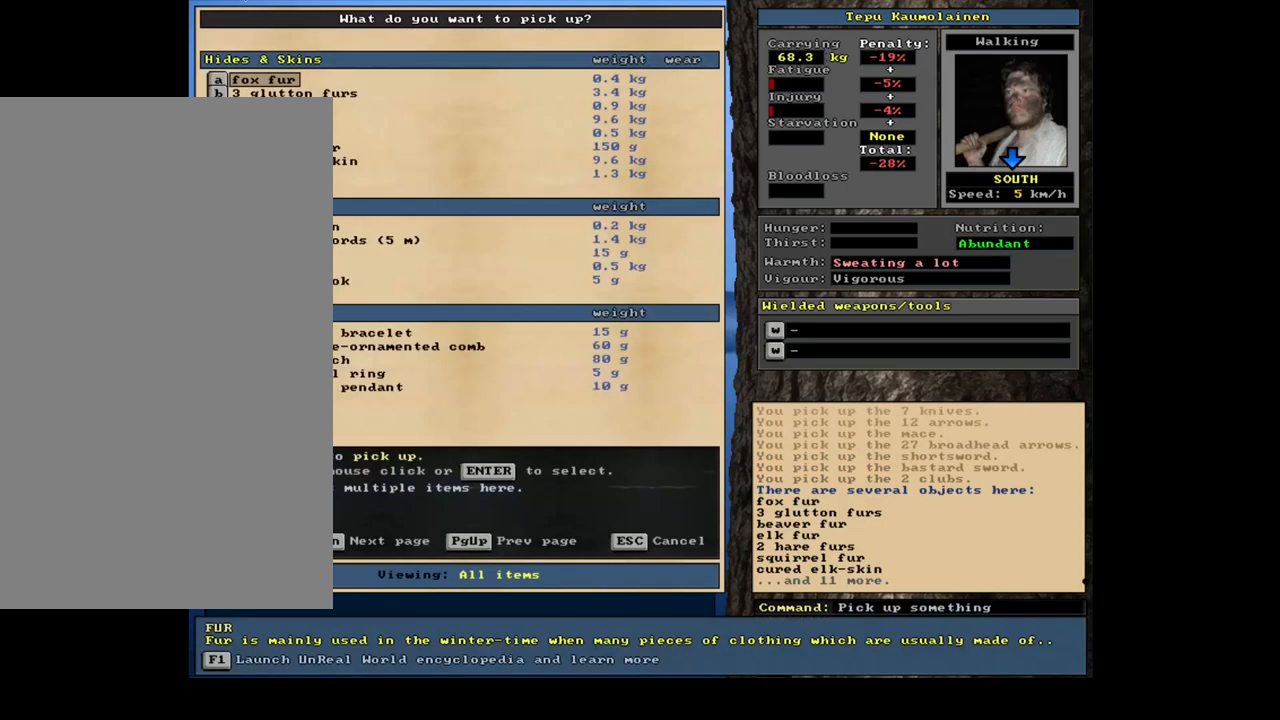
{"keys": [], "mouse": [], "events": []}
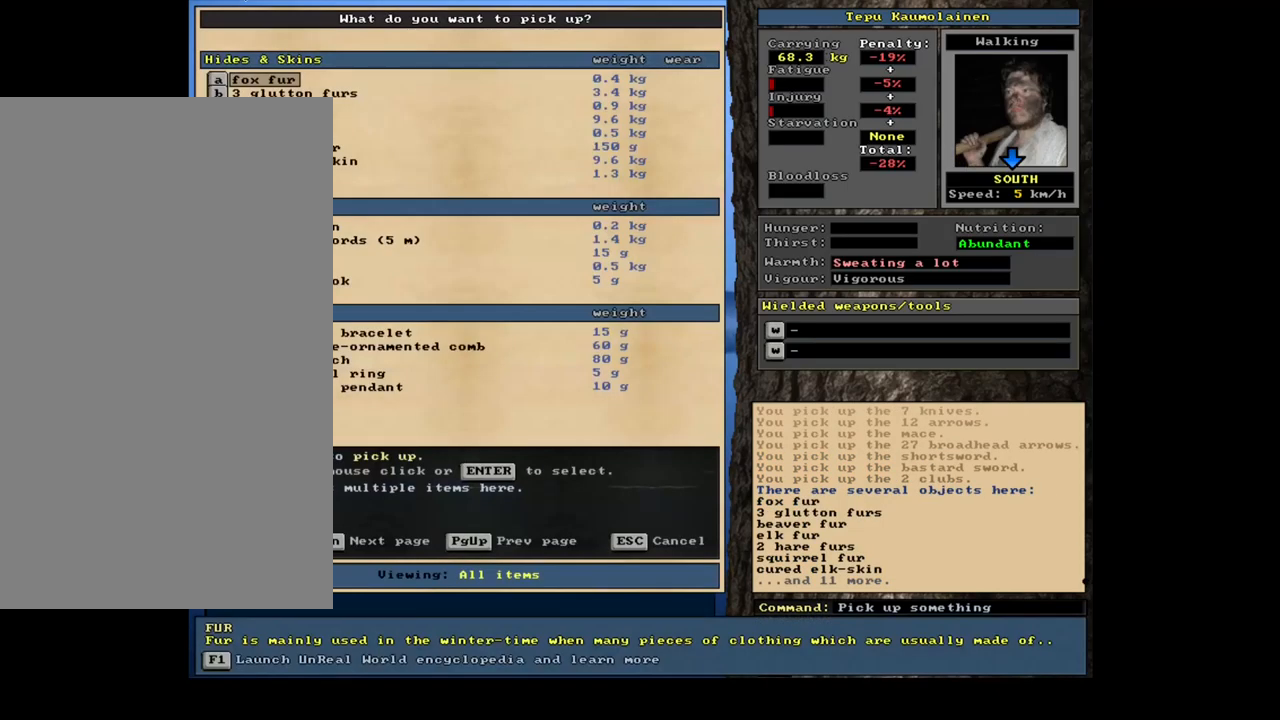
{"keys": [], "mouse": [], "events": []}
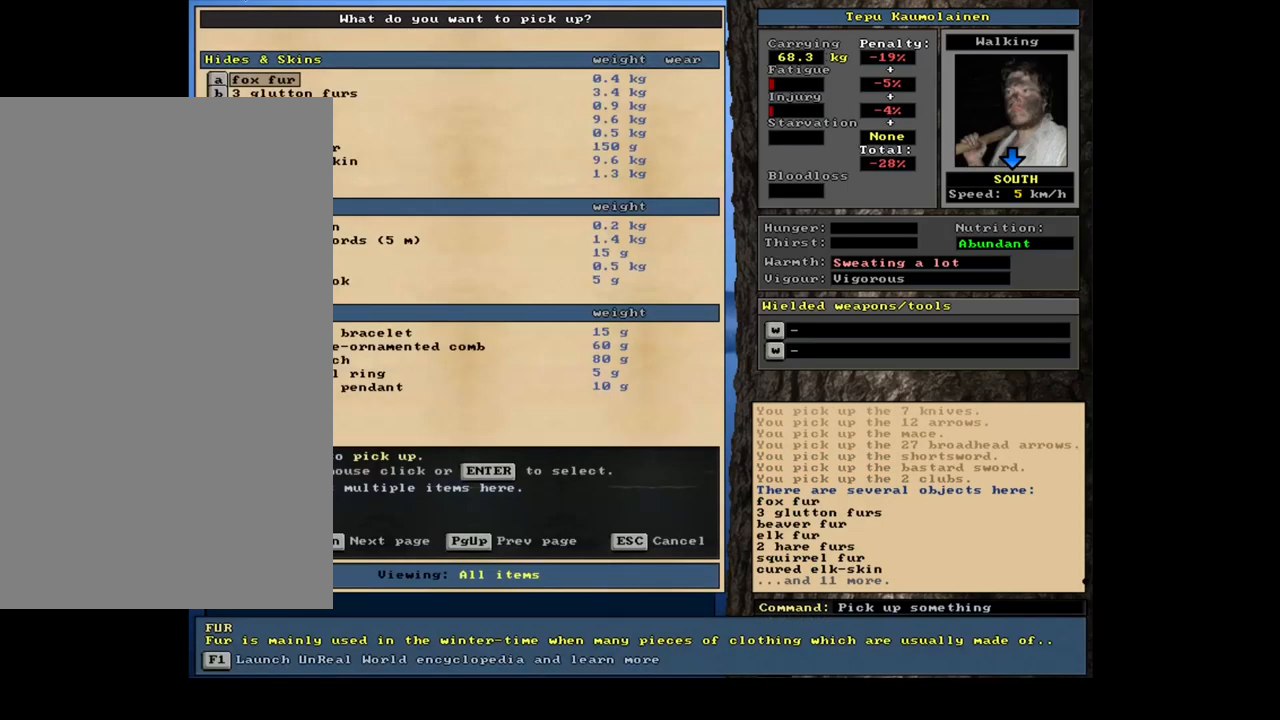
{"keys": [], "mouse": [], "events": []}
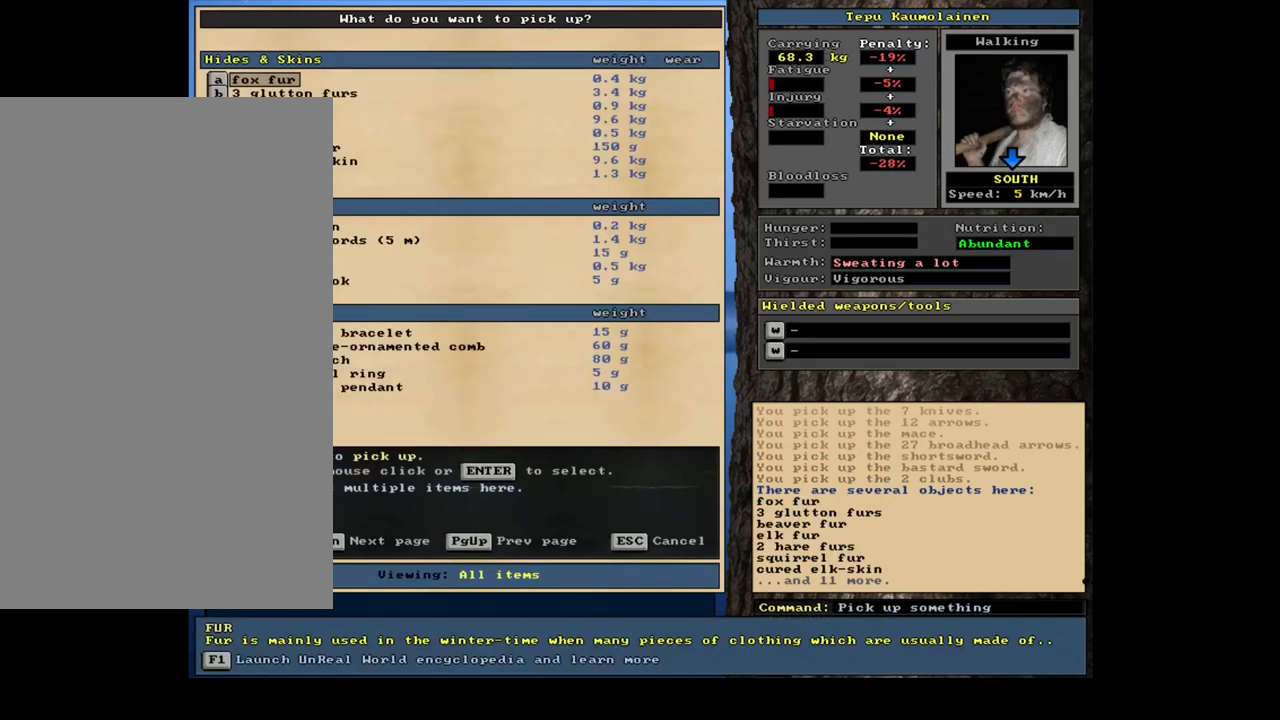
{"keys": ["tab"], "mouse": [], "events": [[400, "tab", "down"]]}
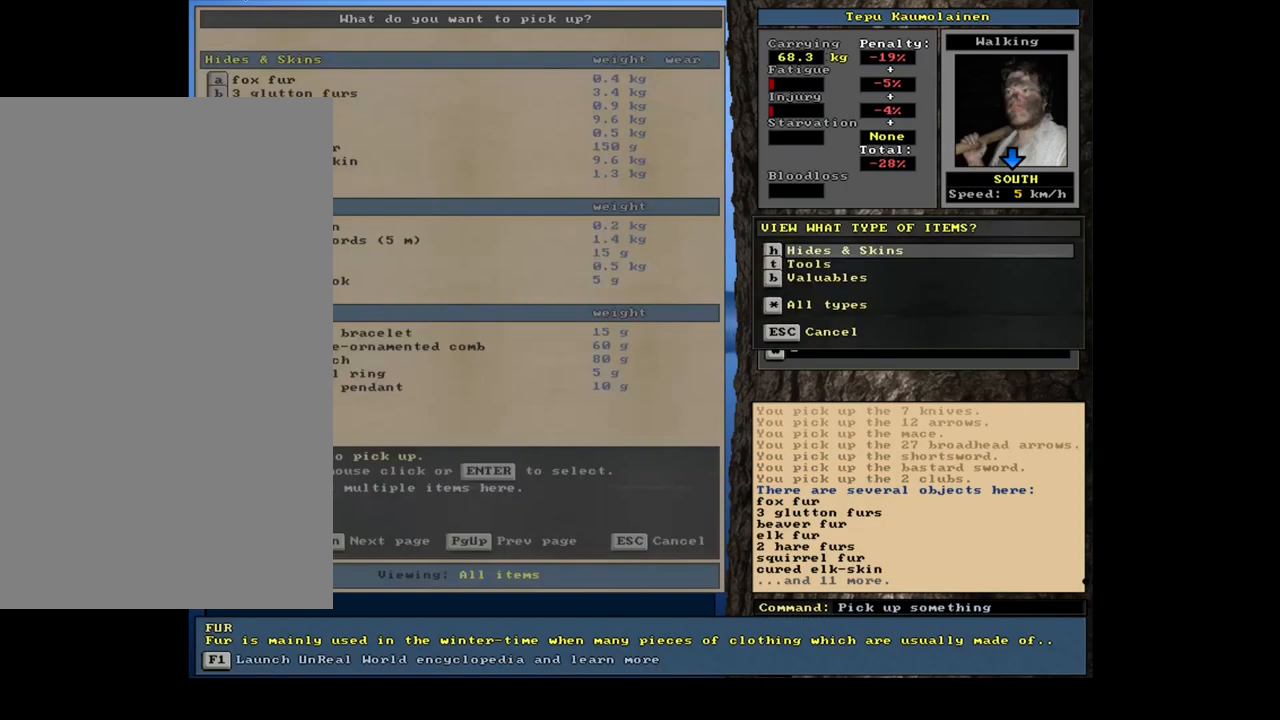
{"keys": [], "mouse": [], "events": [[17, "h", "down"], [17, "tab", "up"], [84, "h", "up"], [167, "shift_l", "down"], [217, "equals", "down"], [300, "equals", "up"], [334, "shift_l", "up"]]}
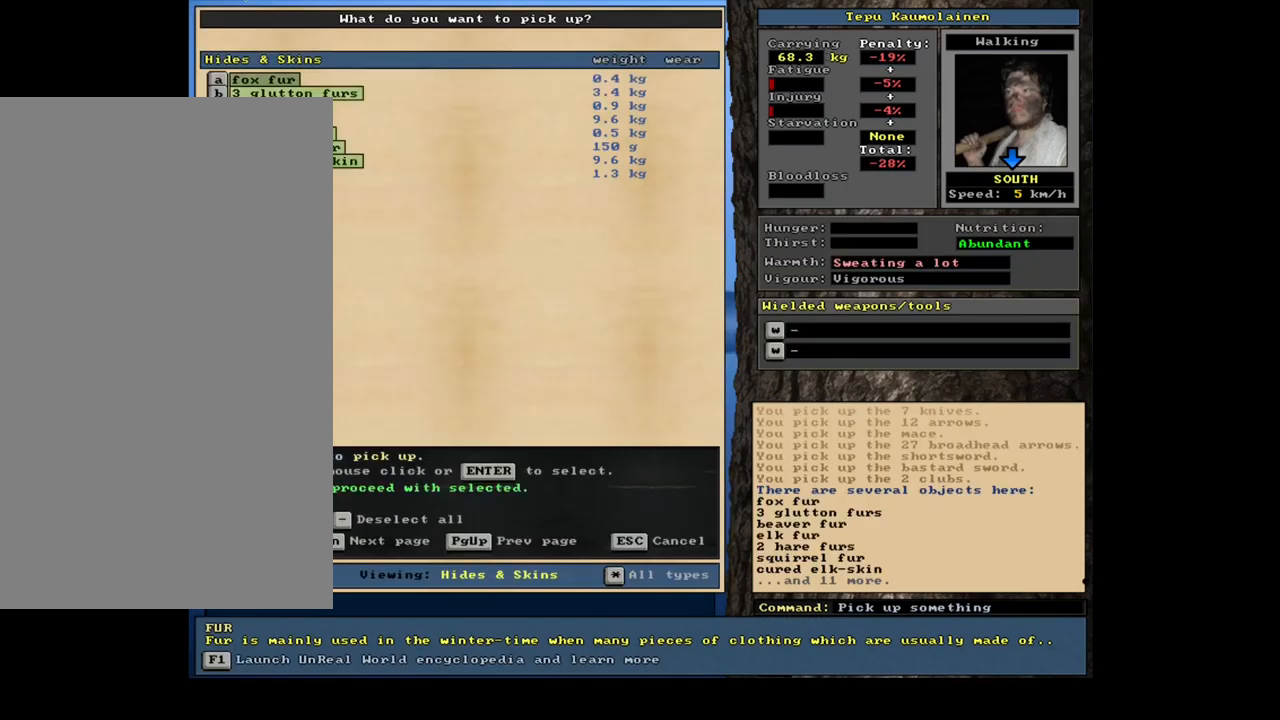
{"keys": [], "mouse": [], "events": [[384, "space", "down"], [467, "space", "up"]]}
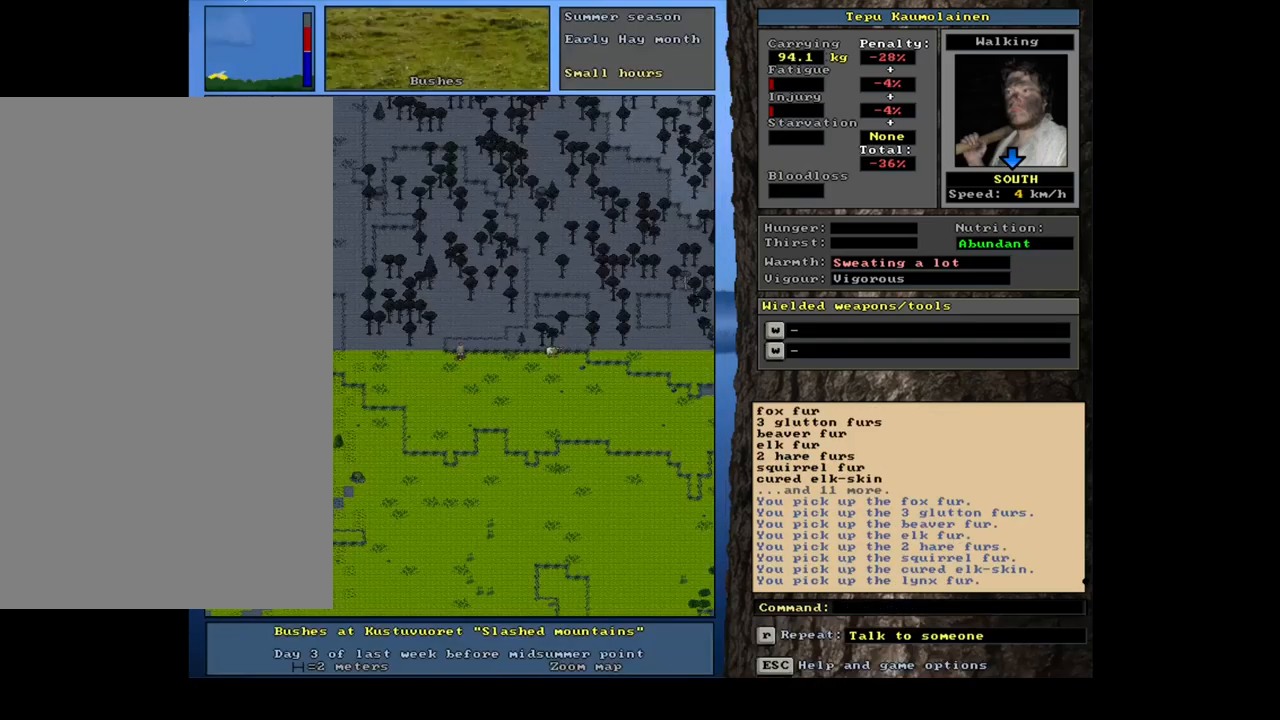
{"keys": [], "mouse": [], "events": [[66, "space", "down"], [133, "space", "up"], [250, "g", "down"], [333, "g", "up"]]}
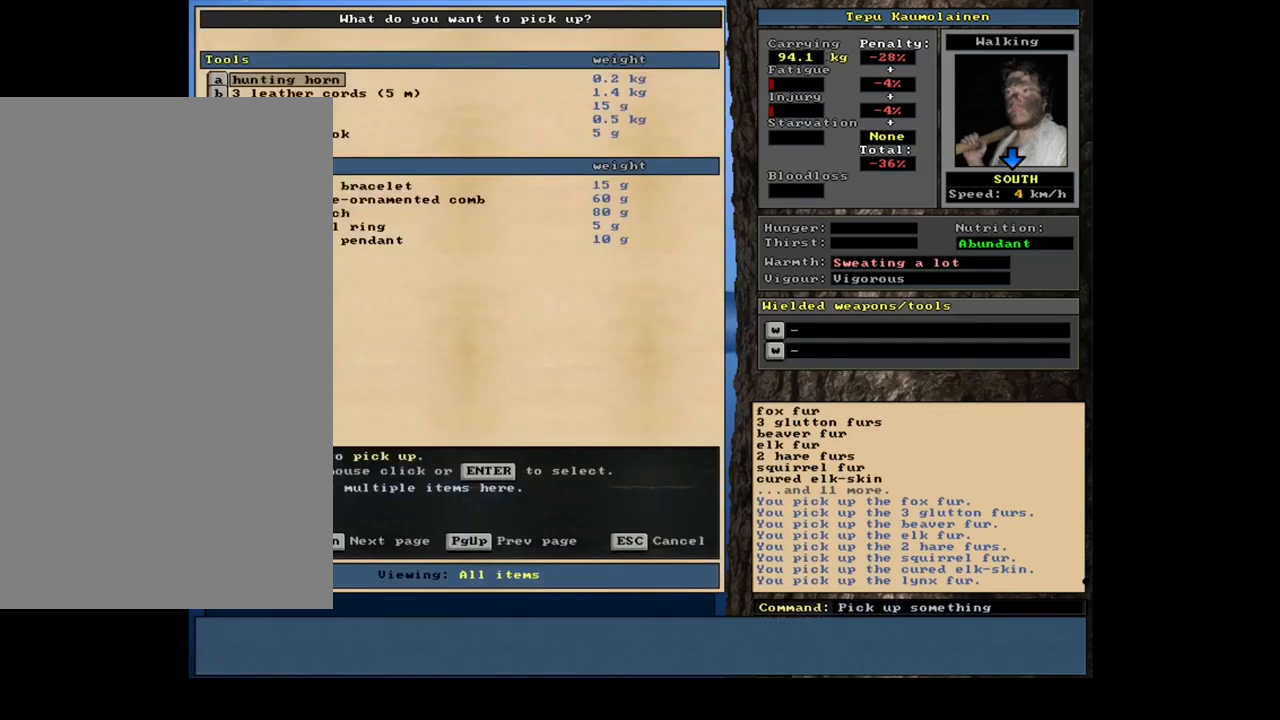
{"keys": [], "mouse": [], "events": []}
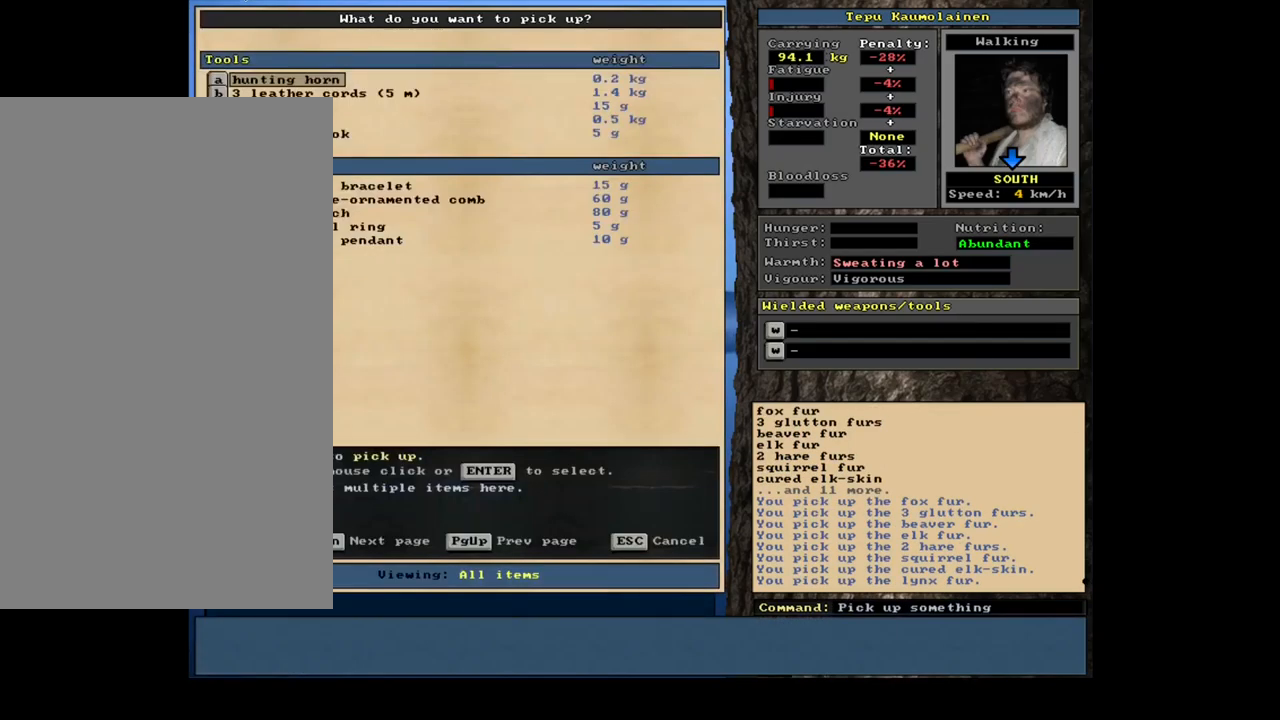
{"keys": ["tab"], "mouse": [], "events": [[400, "tab", "down"]]}
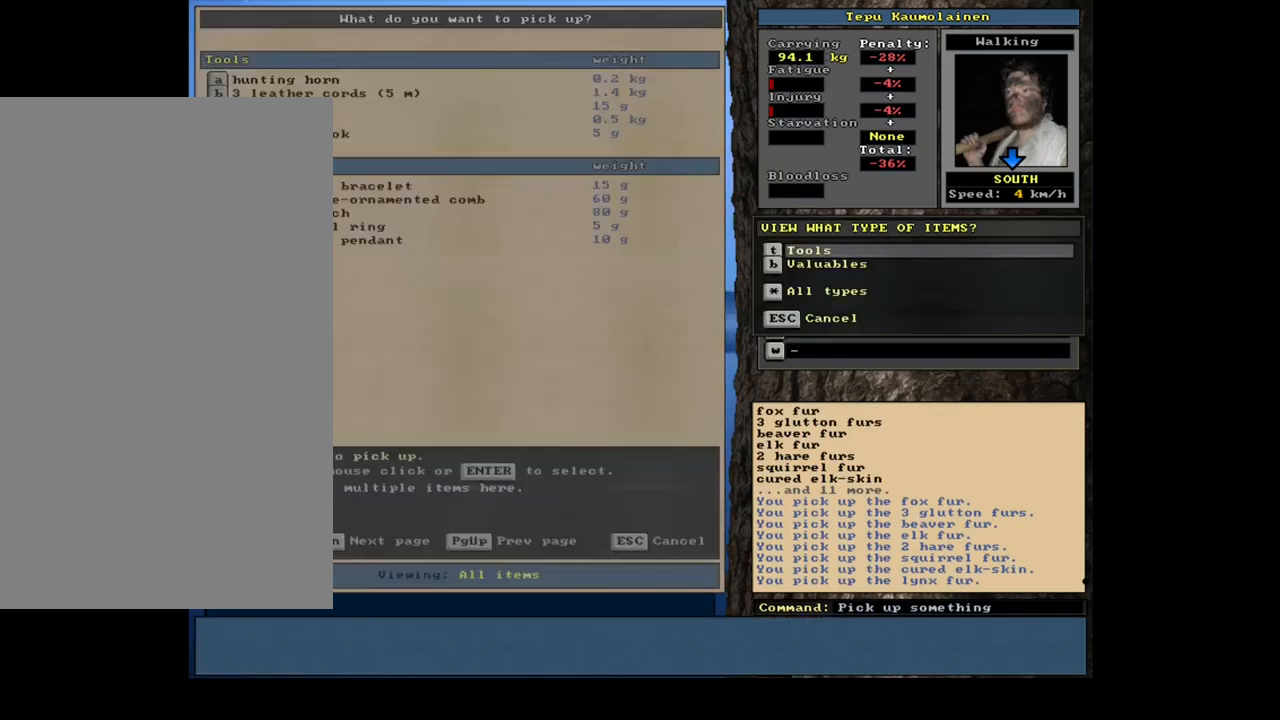
{"keys": [], "mouse": [], "events": [[33, "tab", "up"], [83, "t", "down"], [183, "t", "up"], [233, "shift_l", "down"], [316, "equals", "down"], [416, "equals", "up"], [450, "shift_l", "up"]]}
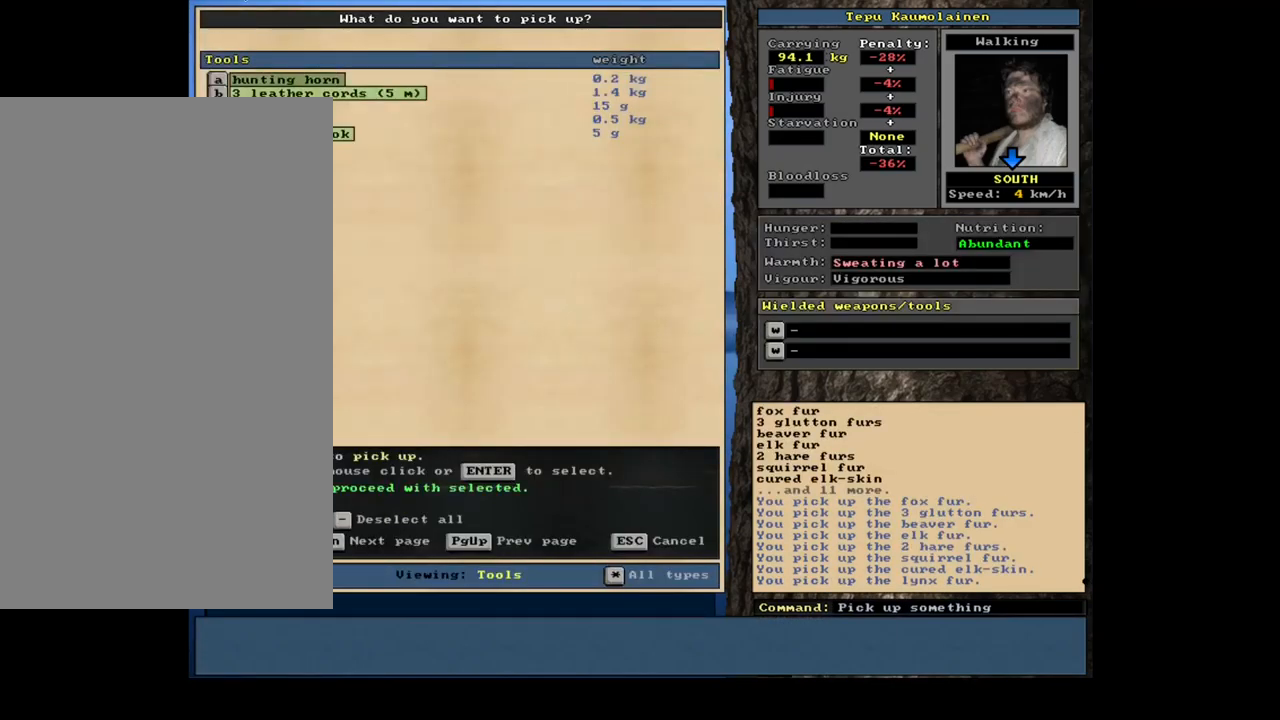
{"keys": [], "mouse": [], "events": [[150, "space", "down"], [233, "space", "up"], [333, "space", "down"], [416, "space", "up"]]}
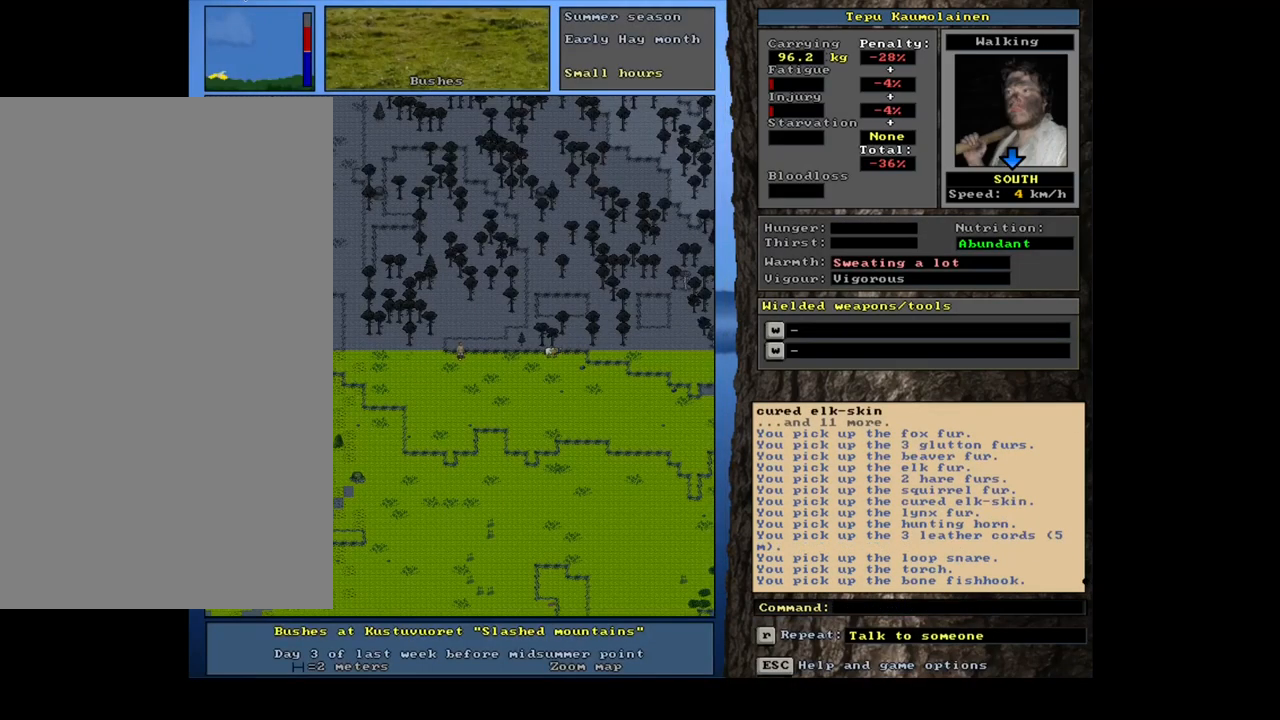
{"keys": [], "mouse": [], "events": [[16, "g", "down"], [116, "g", "up"]]}
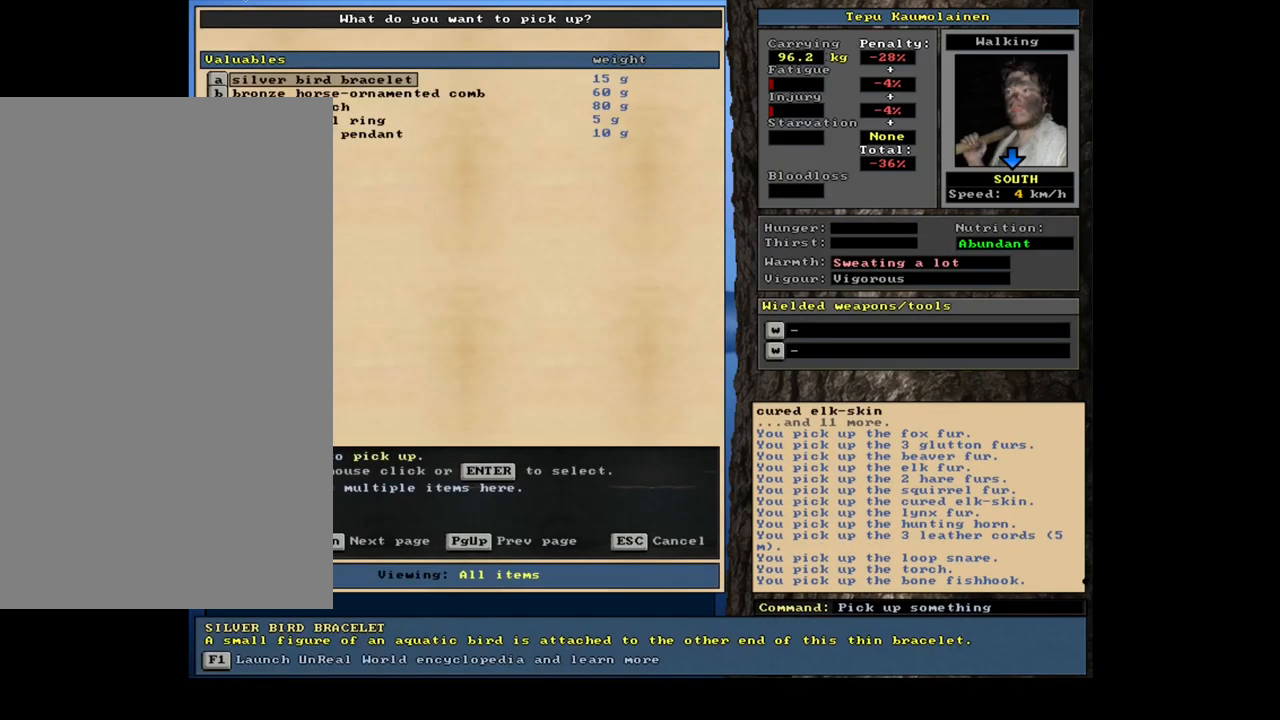
{"keys": [], "mouse": [], "events": []}